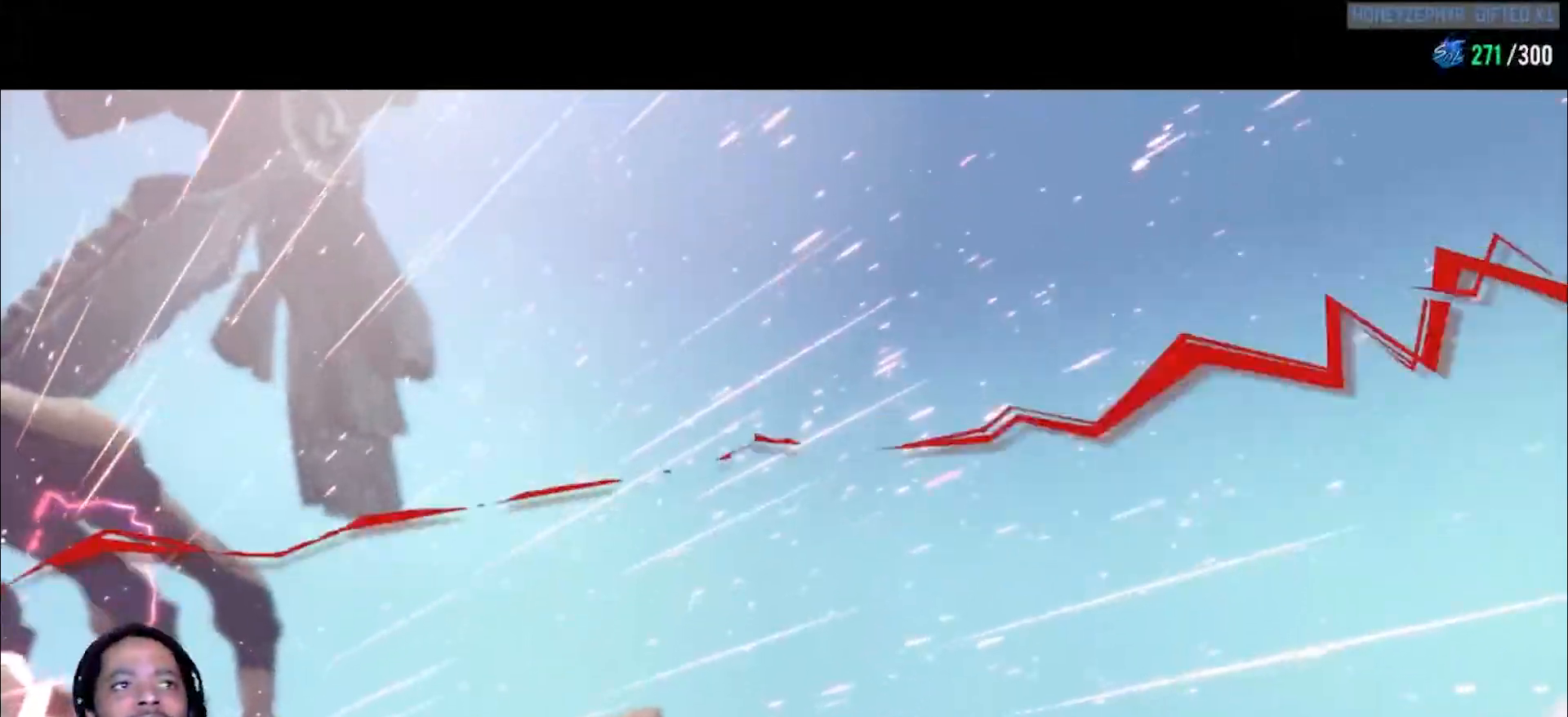
Gameplay with a controller (arcade stick); each line is a JSON object with the inputs held at the frame after it (dt_ms = milliseconds from this image to that frame). "events" lists button and stick changes between this image and that frame as [ms after this image, input, new state], when the widget could be followed in between. Not read: L3 R3 SELECT START other_buttons.
{"dt_ms": 500, "buttons": [], "left_stick": "center", "events": [[417, "L1", "down"], [433, "K", "down"], [450, "K", "up"], [500, "L1", "up"]]}
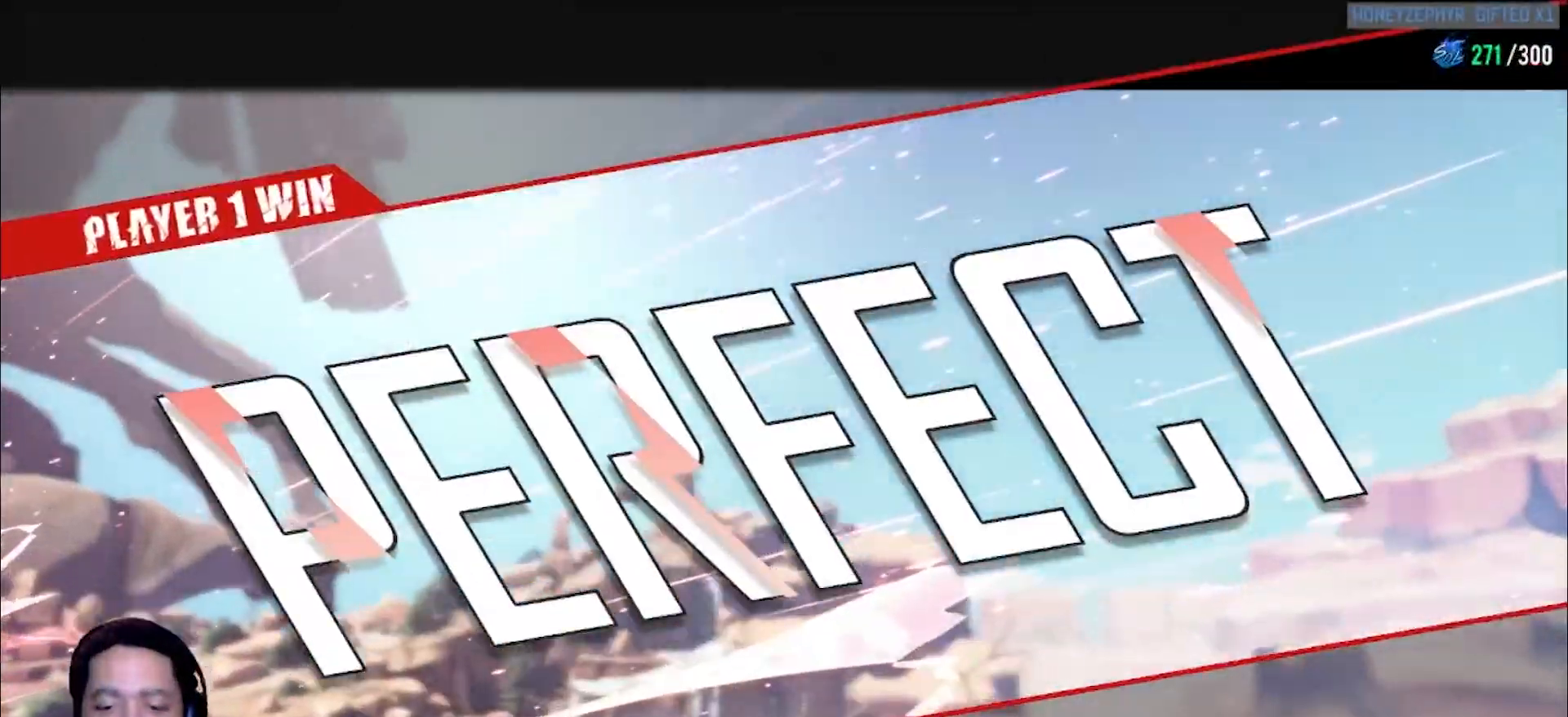
{"dt_ms": 500, "buttons": [], "left_stick": "center", "events": [[250, "L1", "down"], [350, "L1", "up"]]}
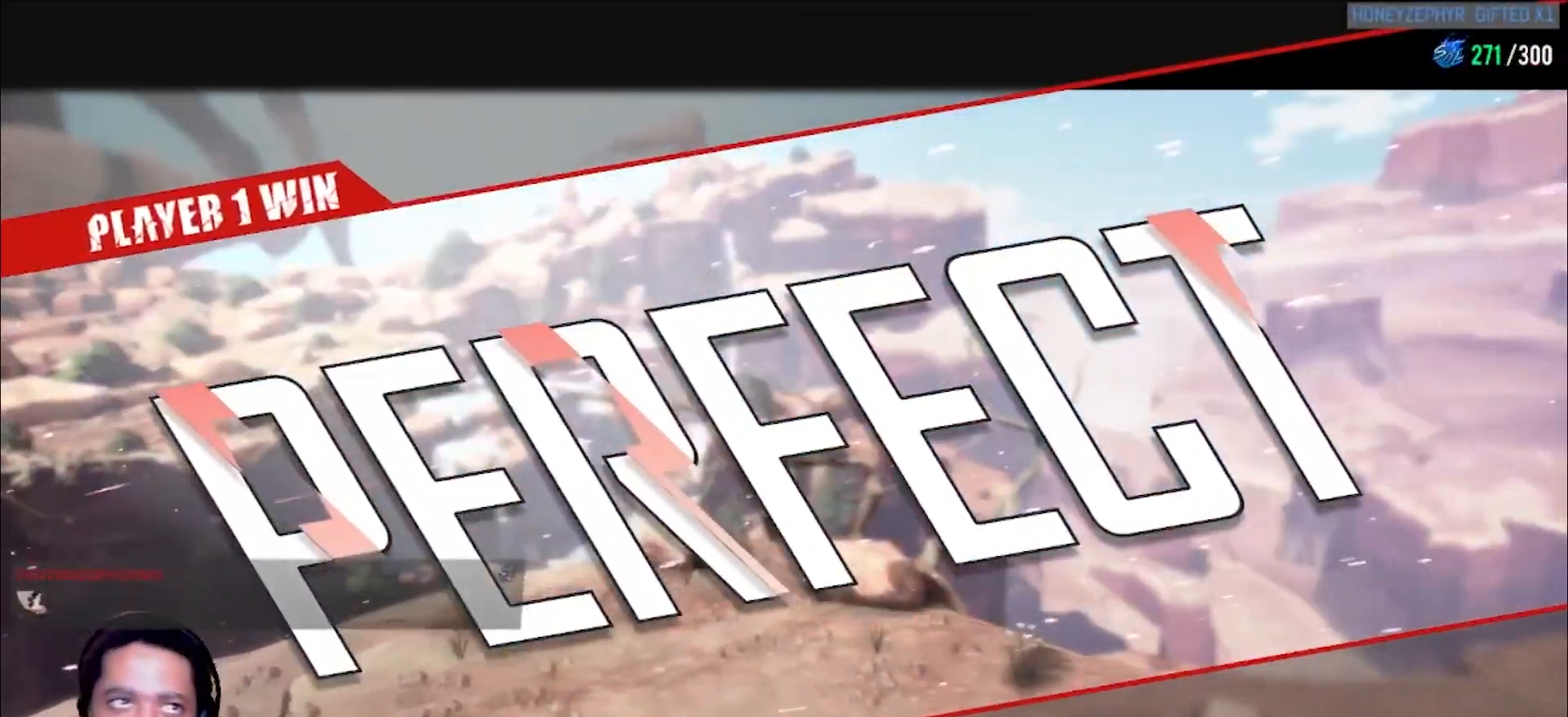
{"dt_ms": 1000, "buttons": [], "left_stick": "down", "events": [[267, "L1", "down"], [383, "L1", "up"], [433, "L1", "down"], [500, "left_stick", "down"], [550, "L1", "up"], [600, "K", "down"], [717, "K", "up"]]}
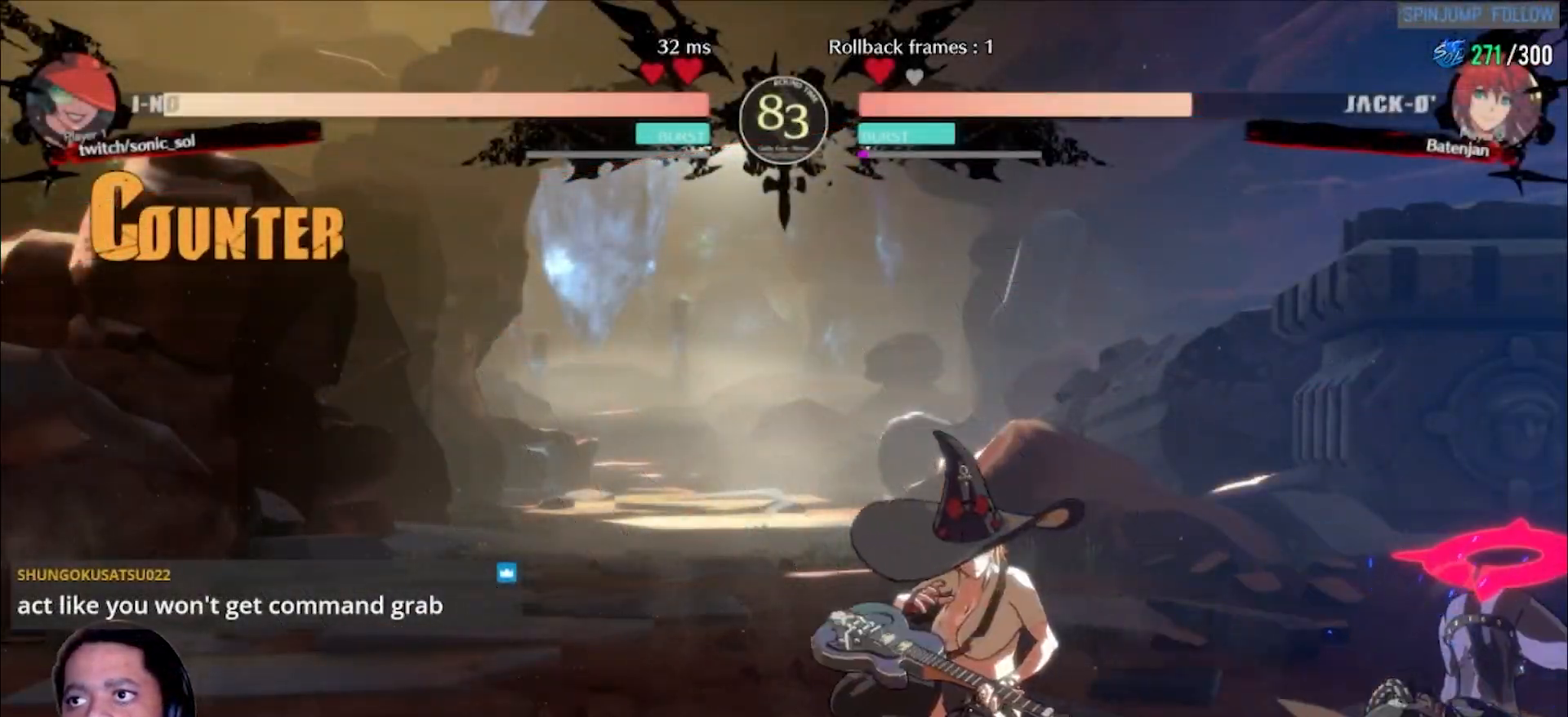
{"dt_ms": 500, "buttons": [], "left_stick": "center", "events": [[200, "left_stick", "right"], [217, "S", "down"], [283, "S", "up"], [350, "left_stick", "center"]]}
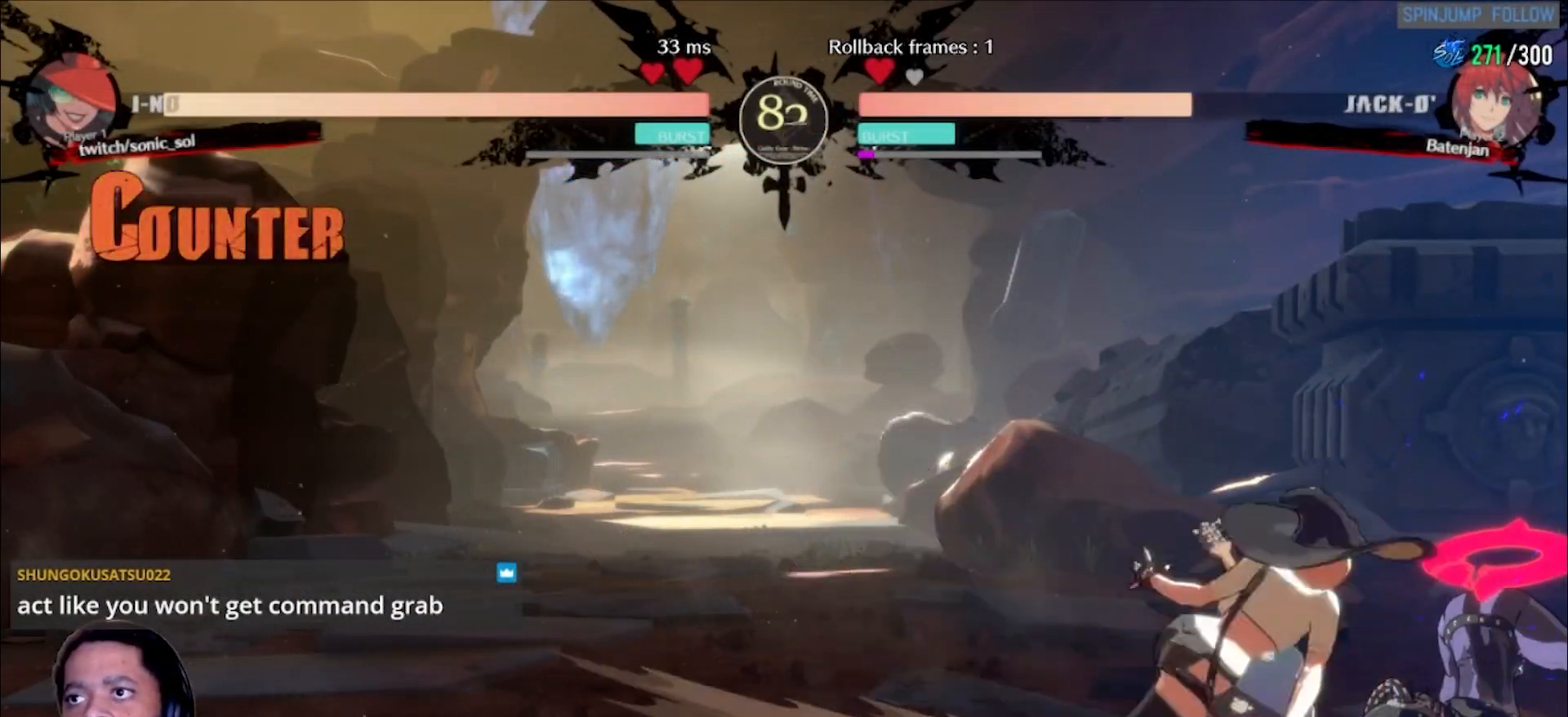
{"dt_ms": 500, "buttons": [], "left_stick": "center", "events": [[133, "left_stick", "right"], [233, "left_stick", "center"], [283, "left_stick", "right"], [367, "K", "down"], [367, "P", "down"], [367, "S", "down"], [417, "K", "up"], [417, "P", "up"], [417, "left_stick", "center"], [433, "S", "up"]]}
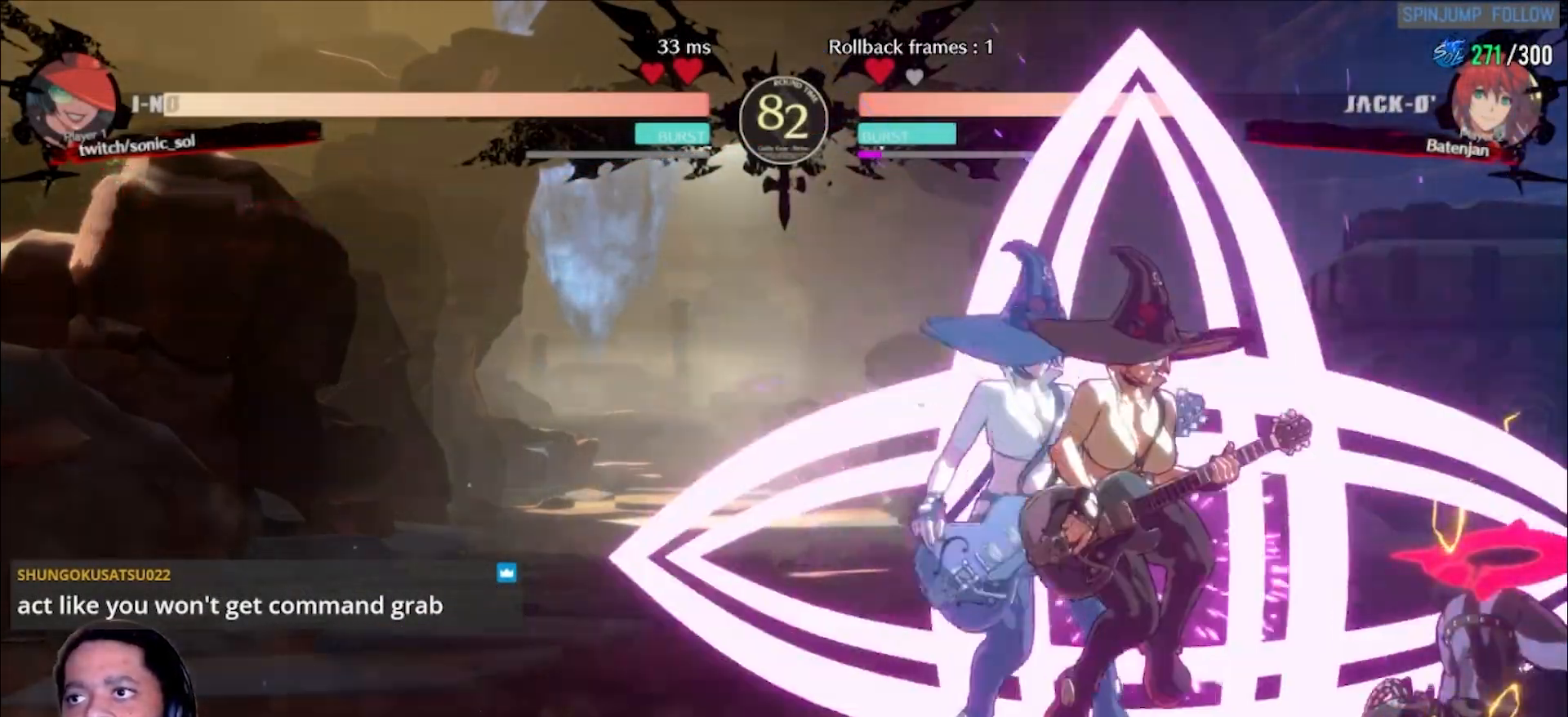
{"dt_ms": 500, "buttons": [], "left_stick": "right", "events": [[450, "left_stick", "right"]]}
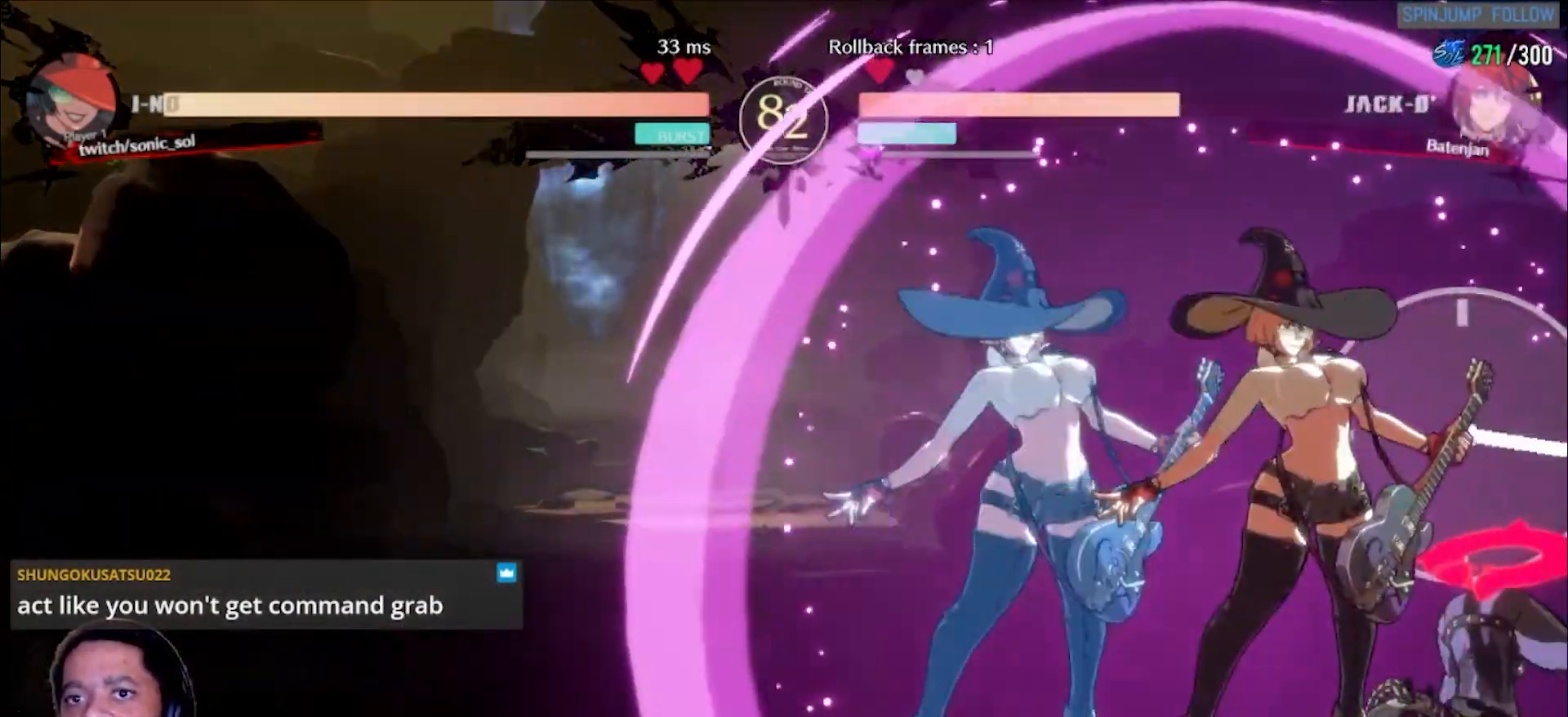
{"dt_ms": 500, "buttons": [], "left_stick": "down", "events": [[33, "left_stick", "center"], [83, "left_stick", "right"], [250, "left_stick", "left"], [317, "K", "down"], [317, "P", "down"], [367, "K", "up"], [367, "P", "up"], [367, "left_stick", "center"], [433, "left_stick", "down"]]}
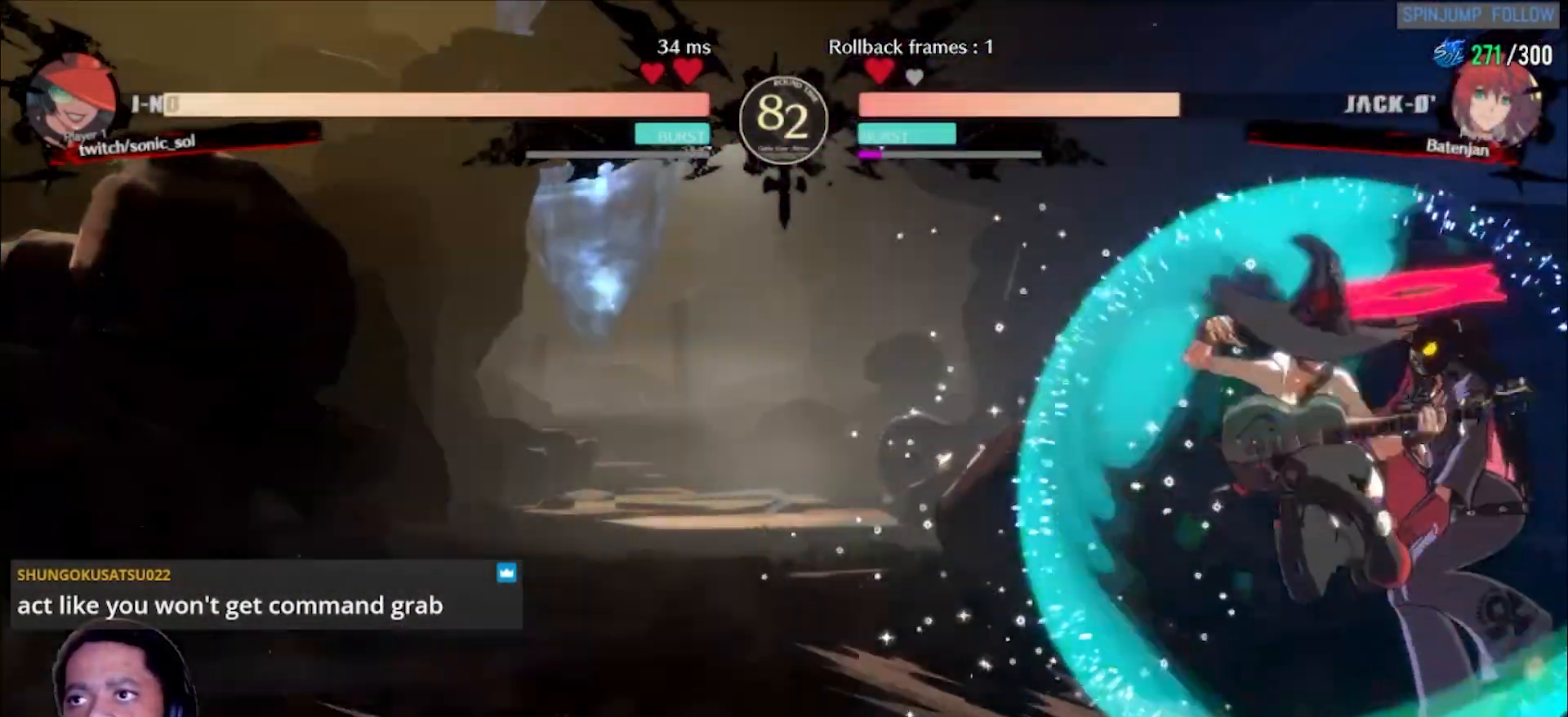
{"dt_ms": 500, "buttons": [], "left_stick": "center", "events": [[17, "K", "down"], [67, "K", "up"], [100, "K", "down"], [183, "K", "up"], [217, "left_stick", "right"], [233, "L1", "down"], [333, "L1", "up"], [367, "left_stick", "center"]]}
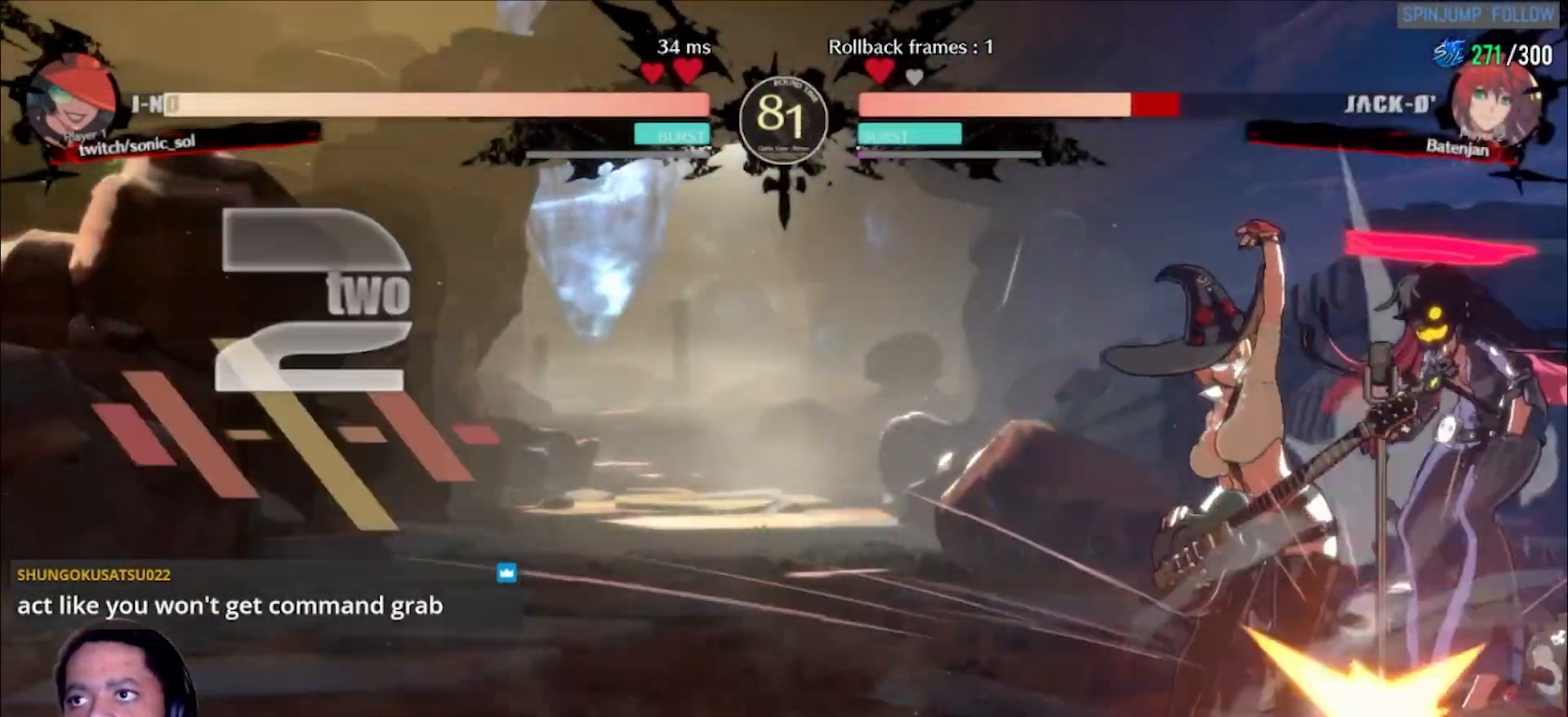
{"dt_ms": 500, "buttons": [], "left_stick": "center", "events": []}
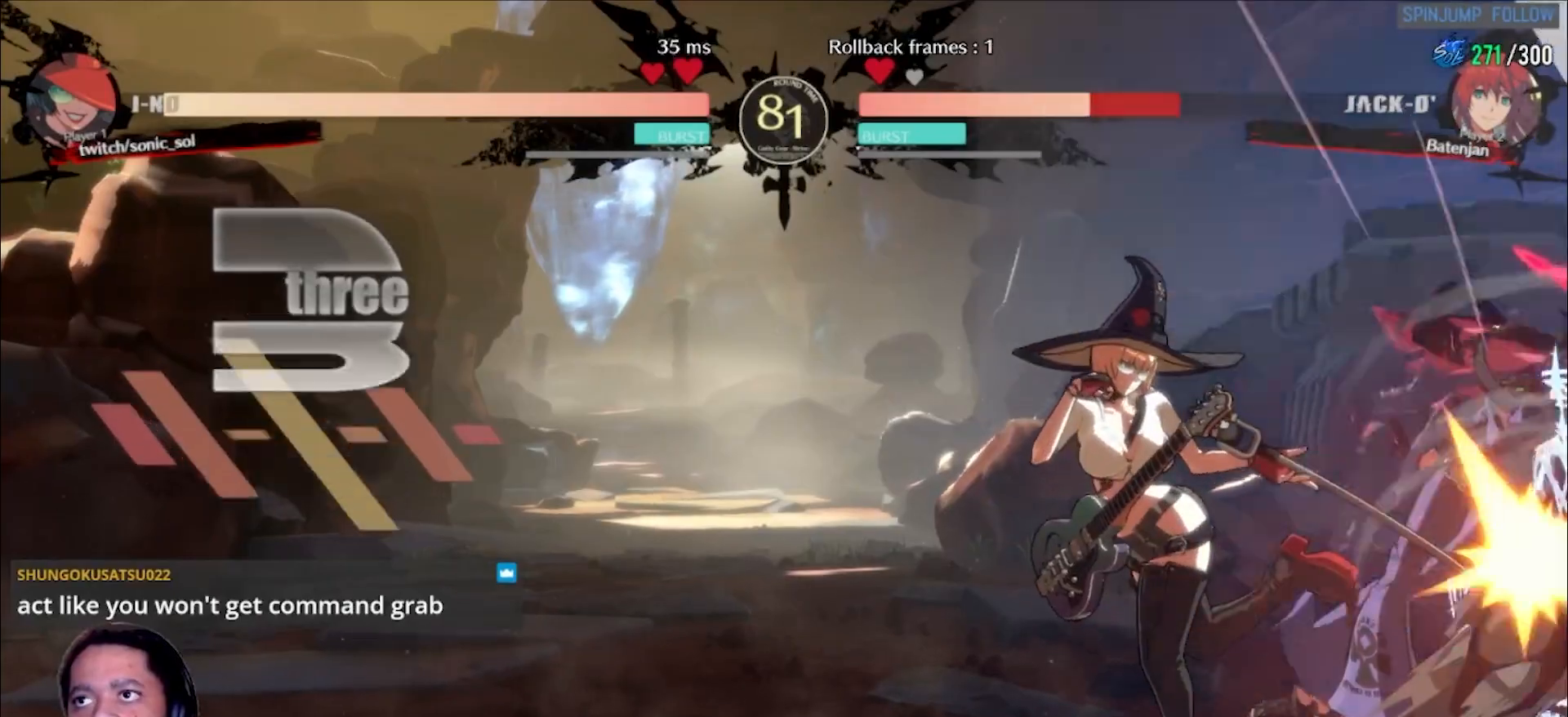
{"dt_ms": 500, "buttons": [], "left_stick": "left", "events": [[133, "left_stick", "right"], [217, "left_stick", "down"], [283, "left_stick", "left"], [317, "K", "down"], [333, "K", "up"]]}
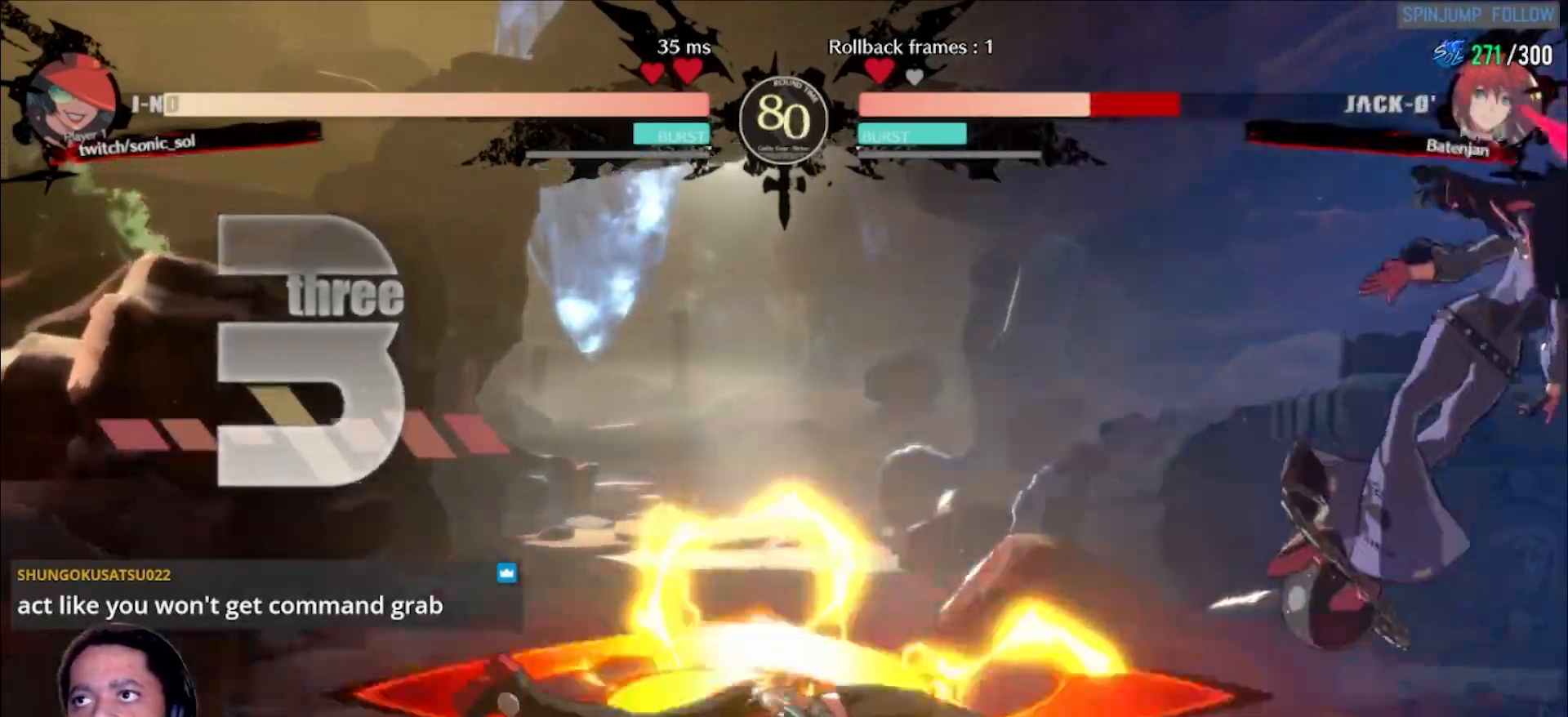
{"dt_ms": 500, "buttons": [], "left_stick": "down", "events": [[17, "left_stick", "center"], [383, "left_stick", "left"], [467, "left_stick", "down"]]}
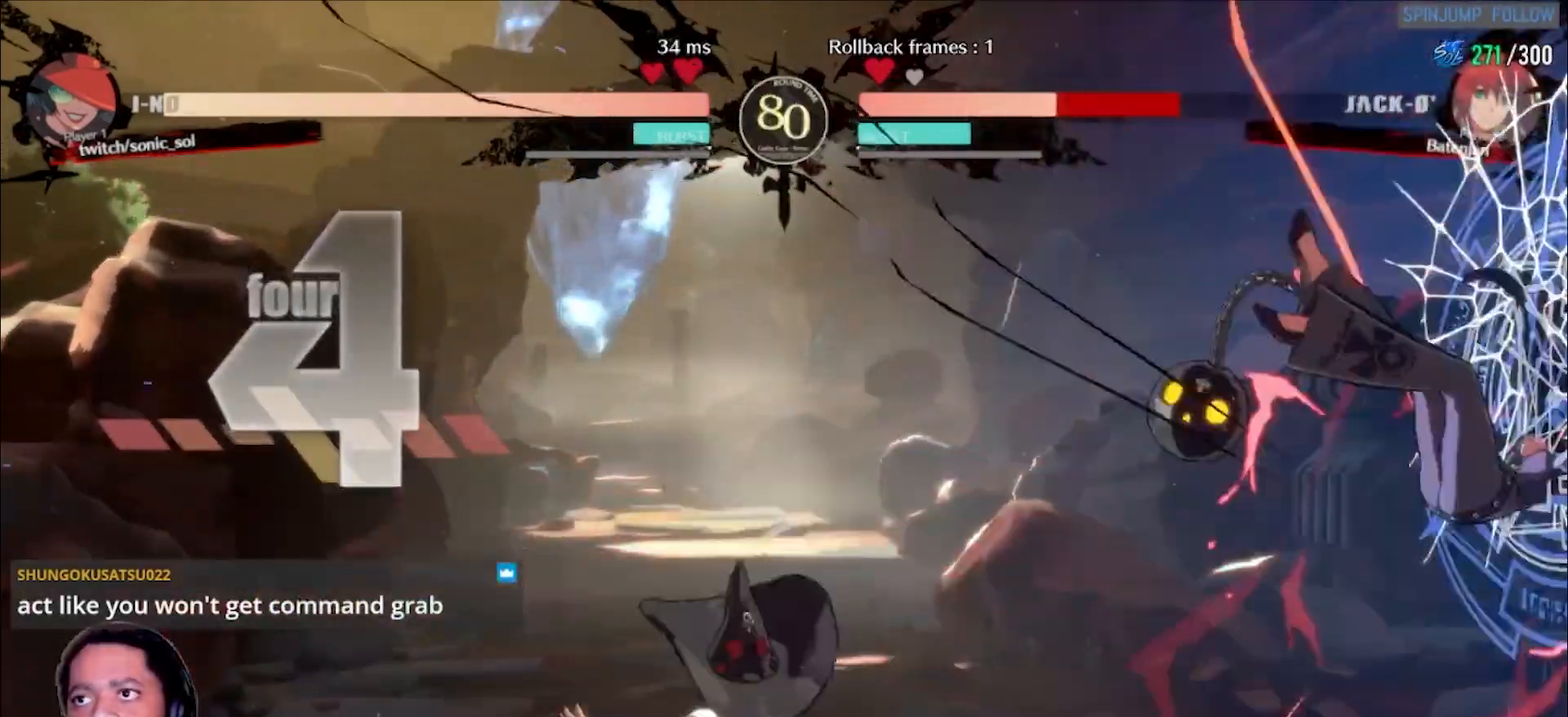
{"dt_ms": 500, "buttons": [], "left_stick": "center", "events": [[83, "left_stick", "right"], [133, "left_stick", "up"], [200, "L1", "down"], [267, "L1", "up"], [283, "left_stick", "center"], [300, "L1", "down"], [333, "L1", "up"]]}
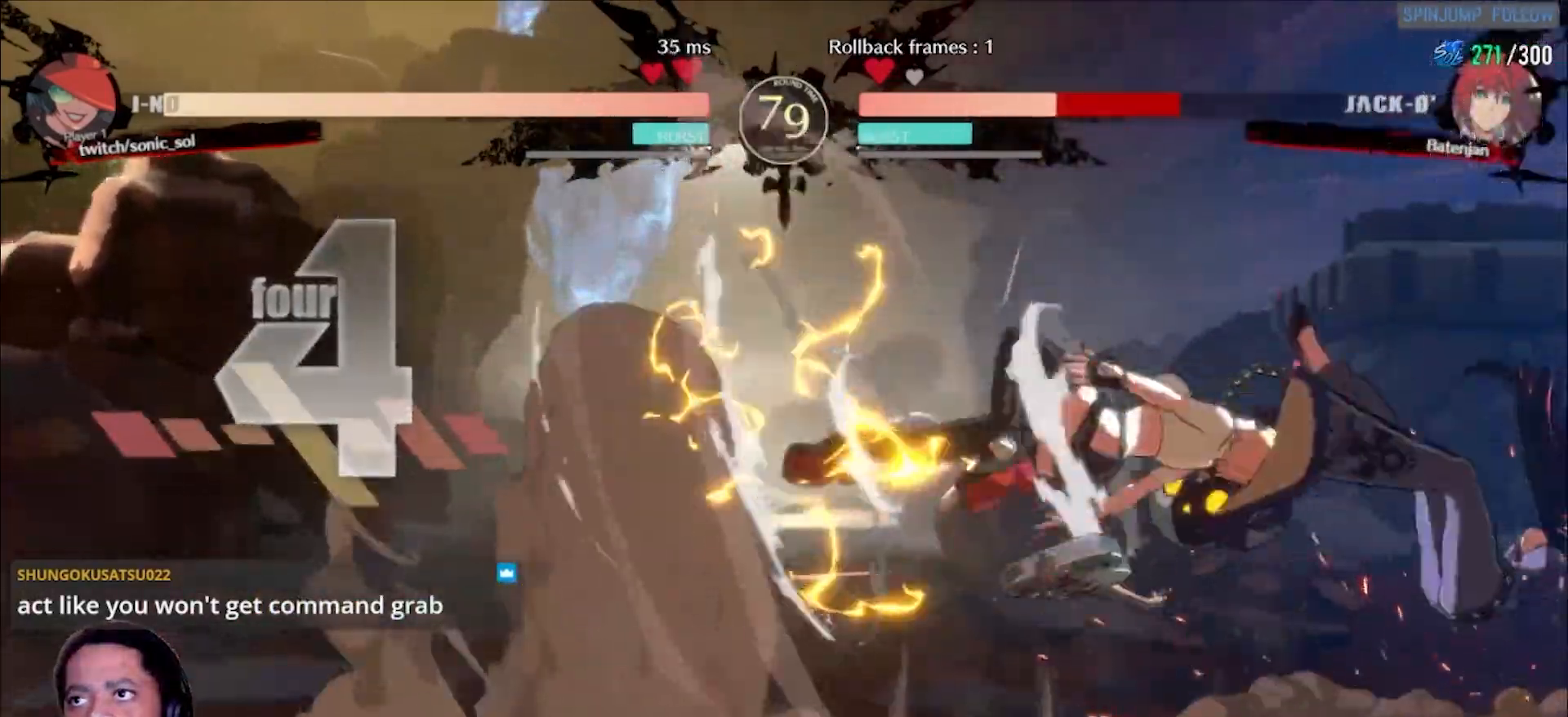
{"dt_ms": 500, "buttons": [], "left_stick": "center", "events": [[367, "L1", "down"], [383, "L1", "up"], [383, "P", "down"], [417, "P", "up"]]}
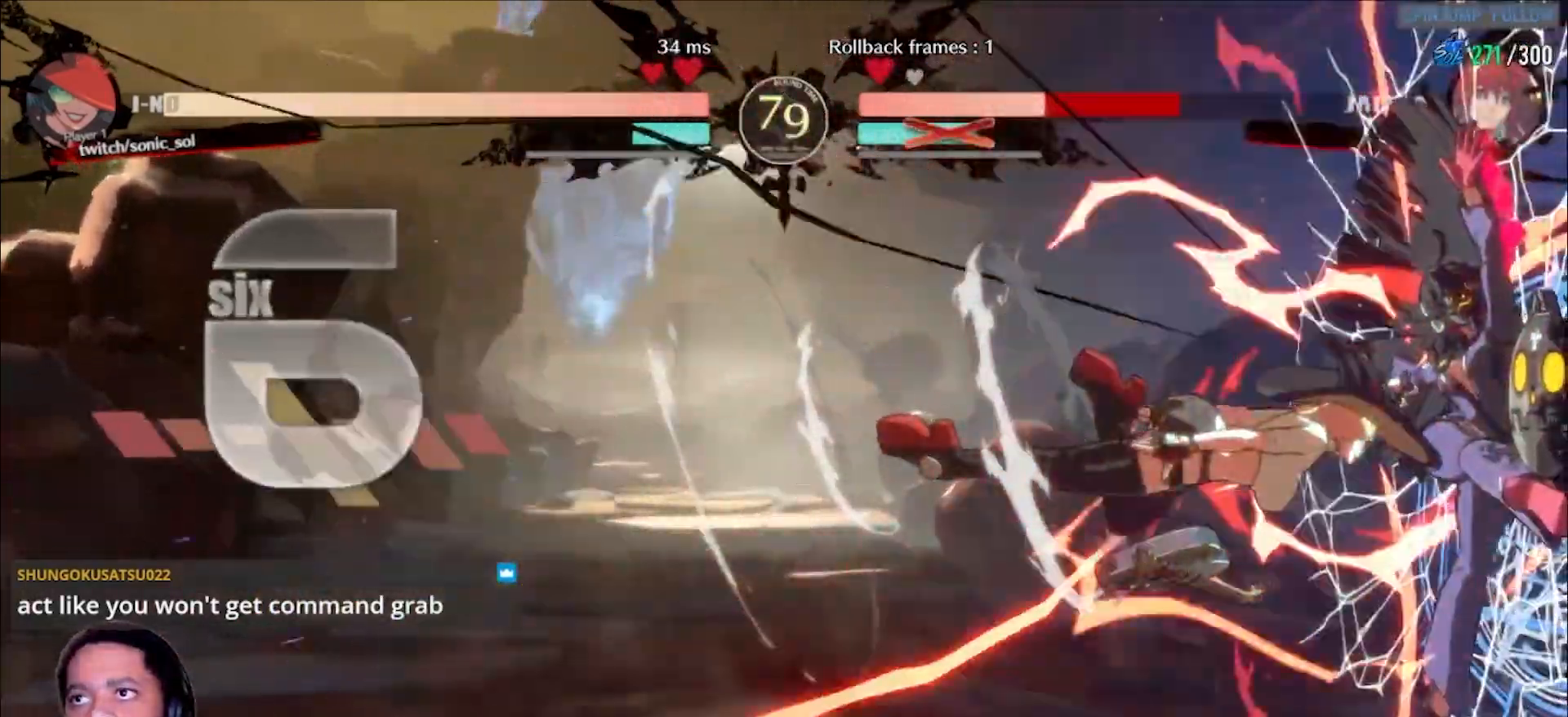
{"dt_ms": 500, "buttons": [], "left_stick": "center", "events": []}
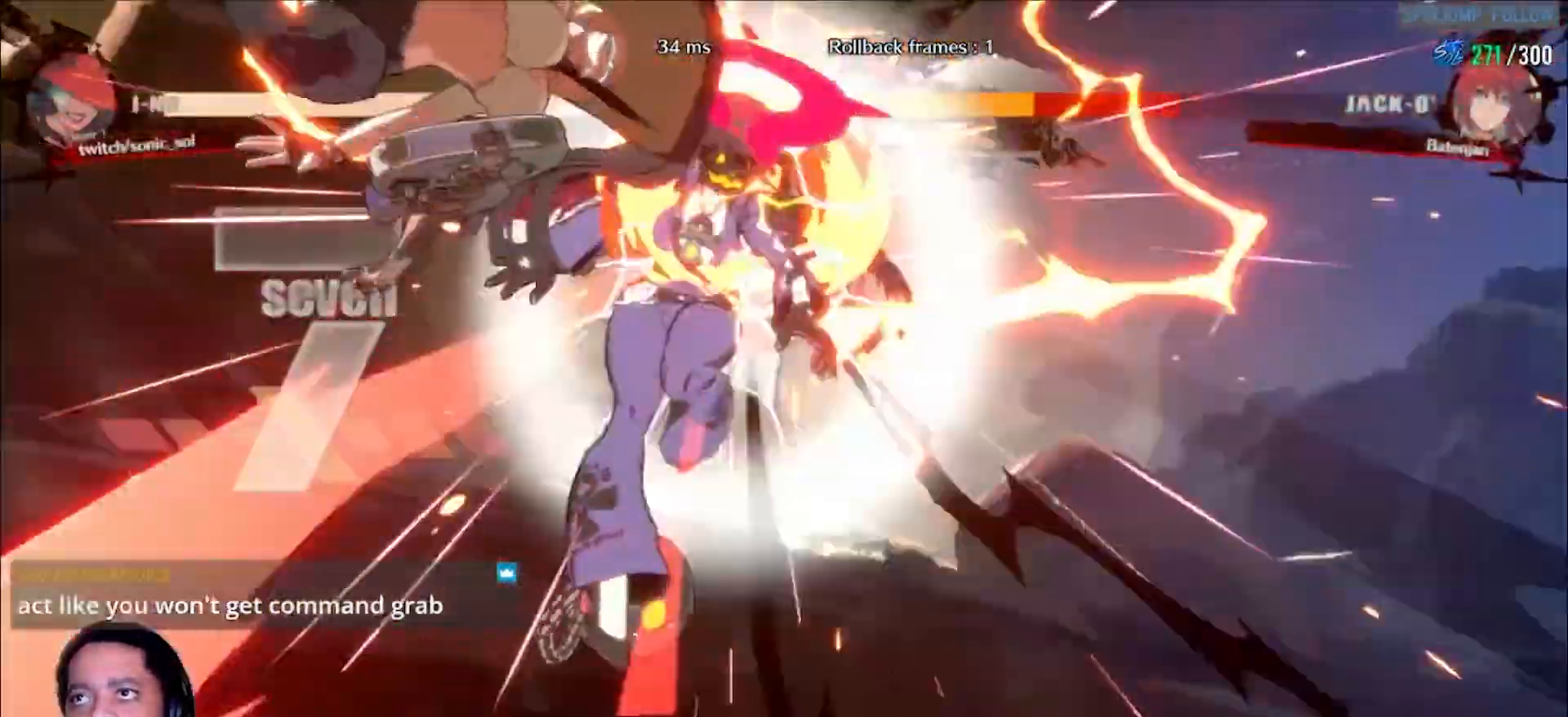
{"dt_ms": 500, "buttons": [], "left_stick": "center", "events": []}
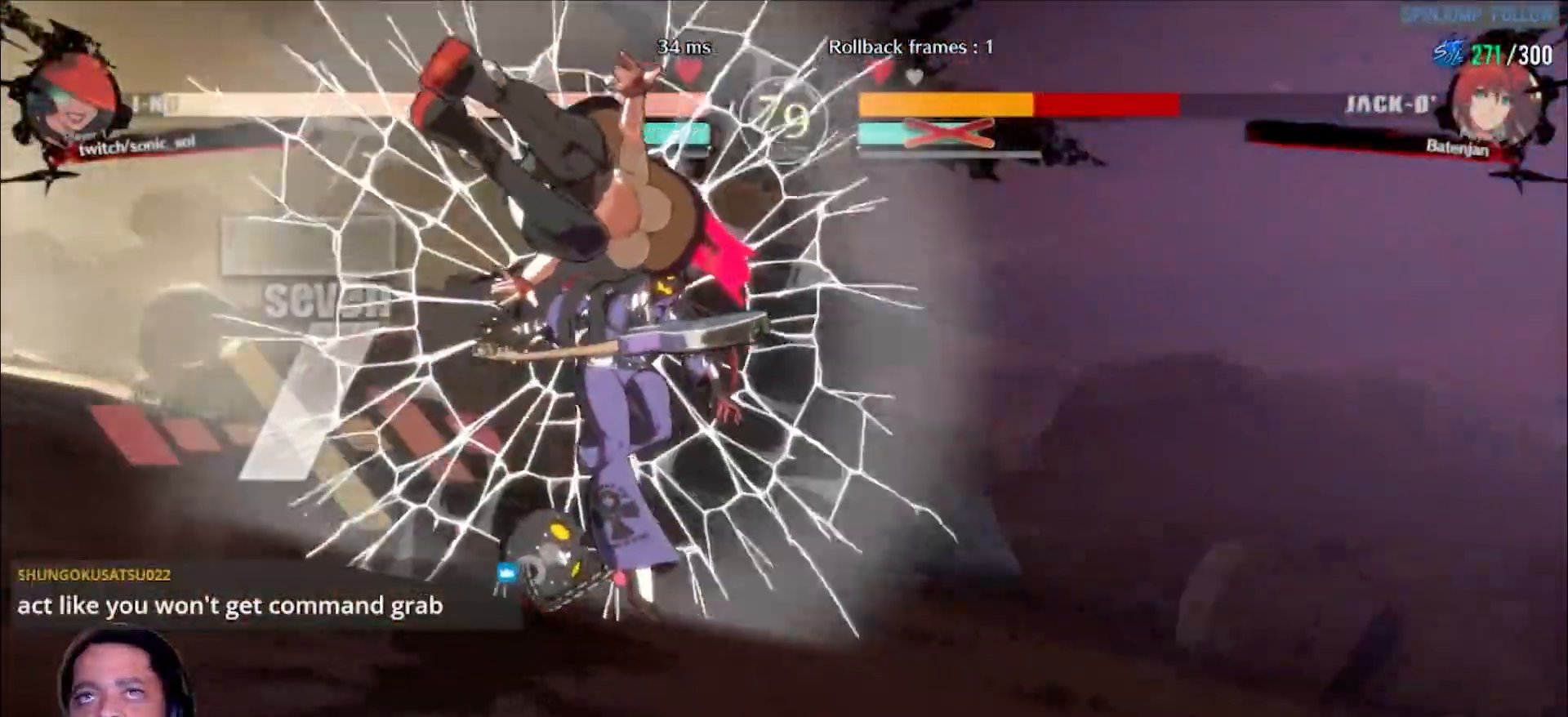
{"dt_ms": 500, "buttons": [], "left_stick": "center", "events": []}
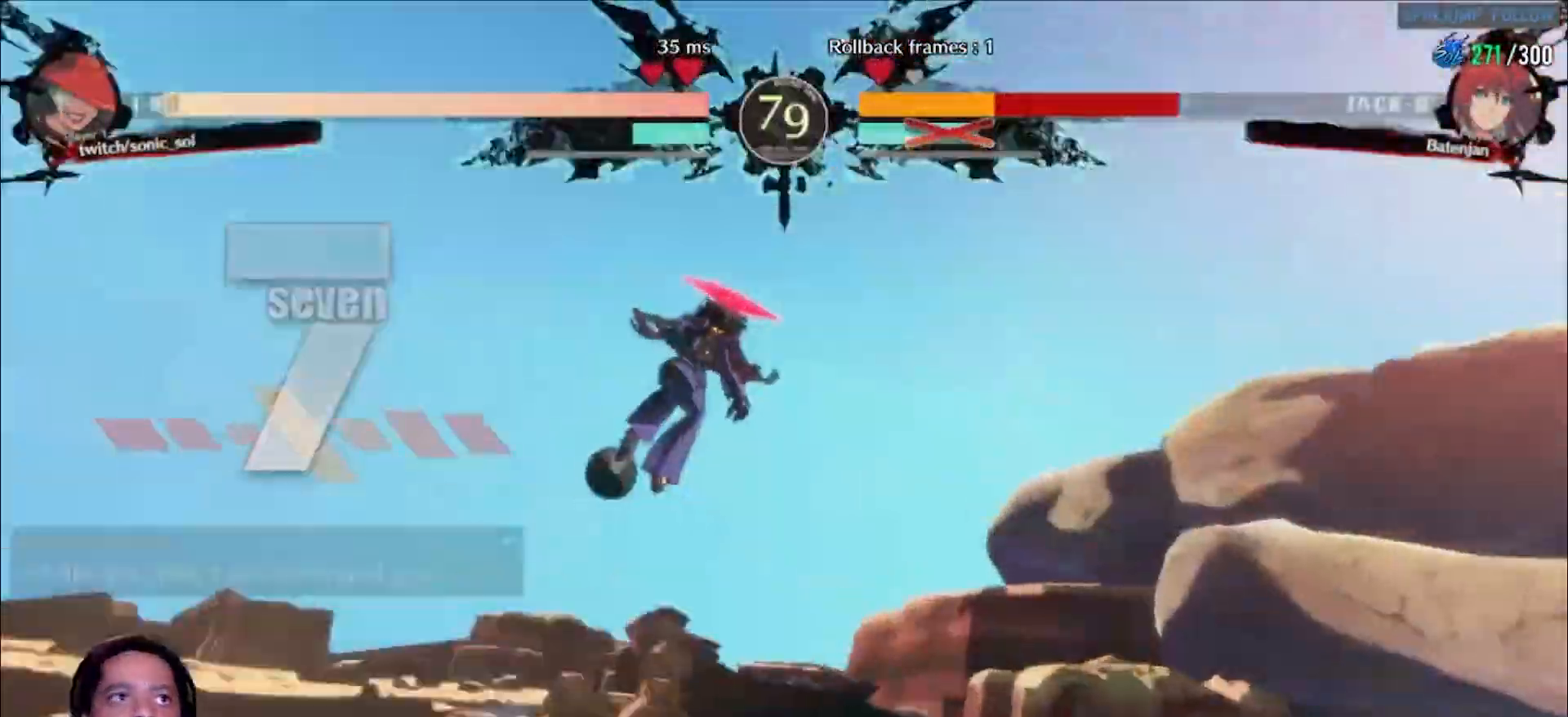
{"dt_ms": 500, "buttons": [], "left_stick": "center"}
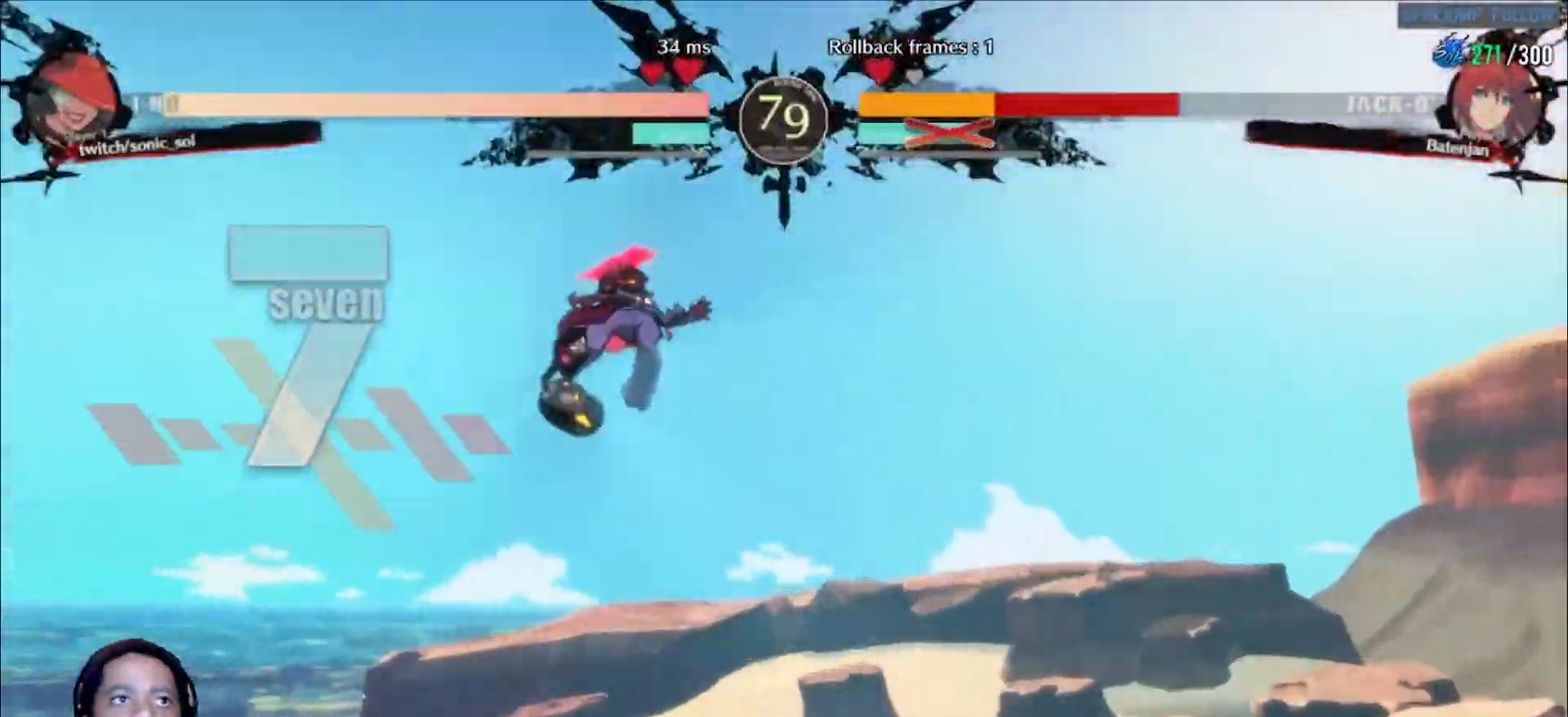
{"dt_ms": 500, "buttons": [], "left_stick": "center", "events": []}
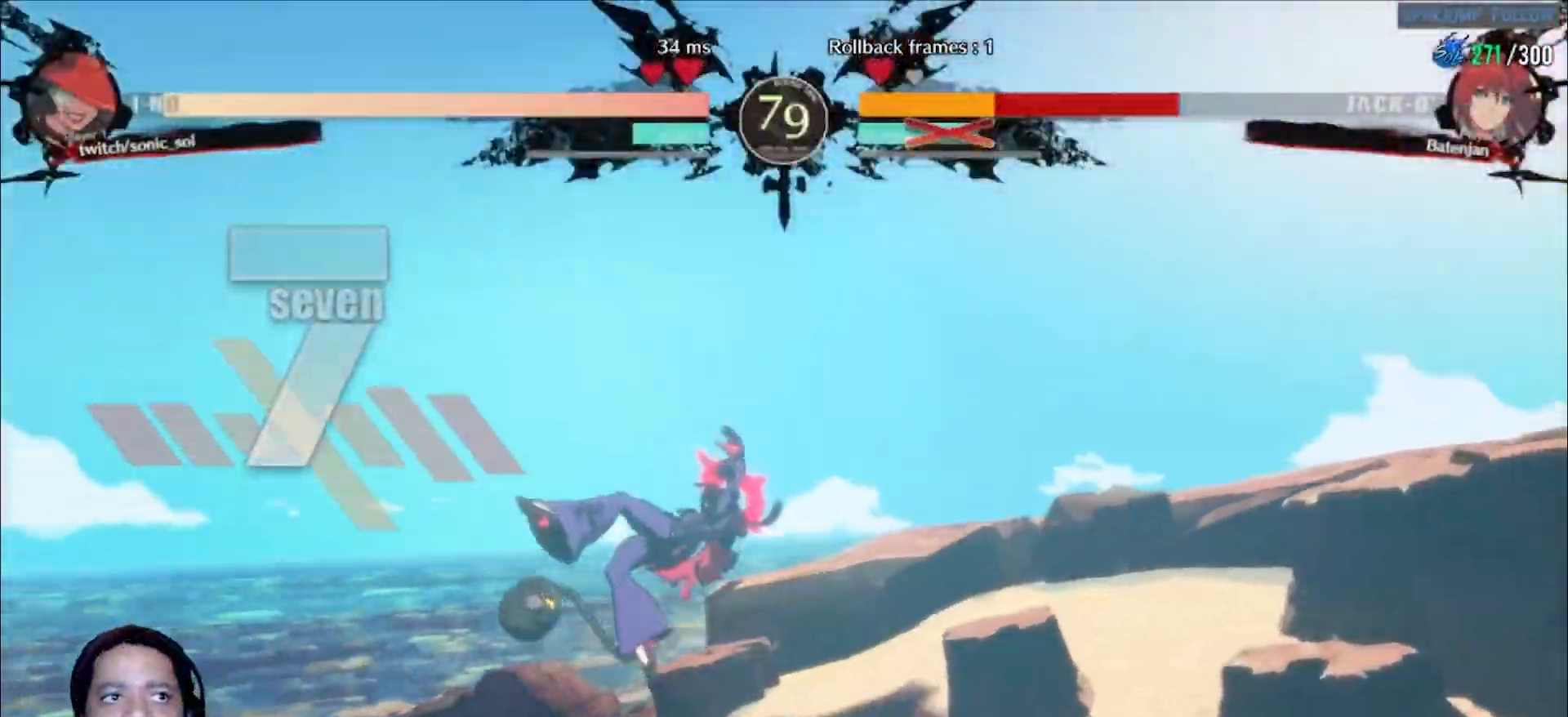
{"dt_ms": 500, "buttons": ["L1"], "left_stick": "center"}